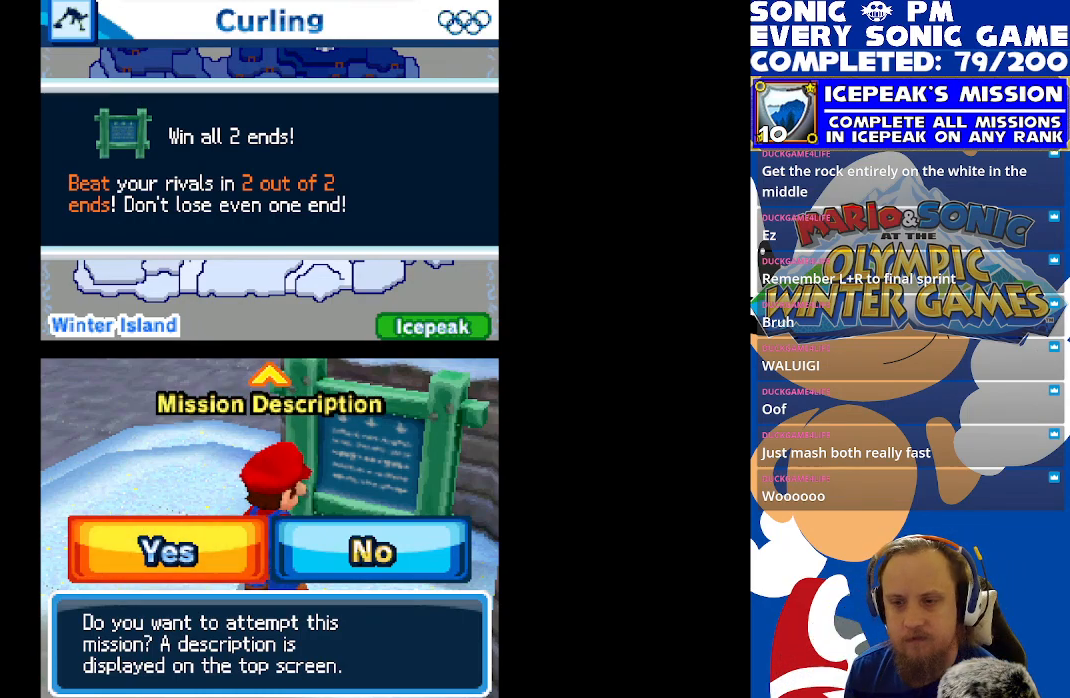
Gameplay with a controller (Xbox layout); each line is a JSON object with the inputs held at the frame after it. "events" lists button and stick changes between this image and that frame as [ms after this image, input, new state], when the widget could be followed in between. Not read: right_stick.
{"buttons": [], "left_stick": "center", "events": [[367, "B", "down"], [500, "B", "up"]]}
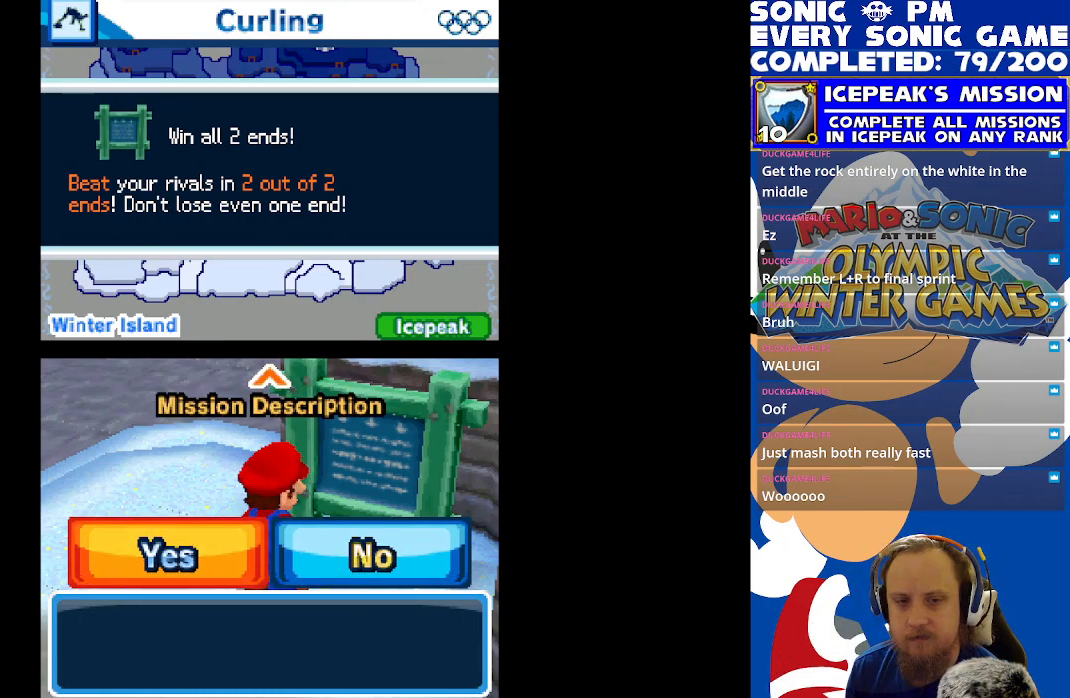
{"buttons": [], "left_stick": "center", "events": []}
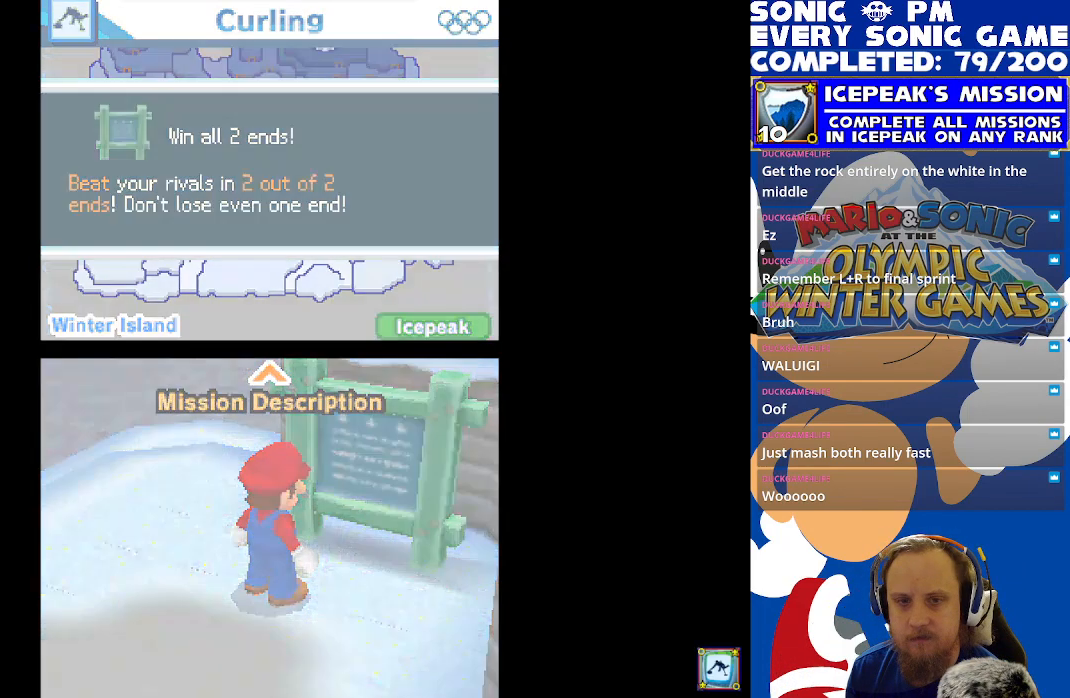
{"buttons": [], "left_stick": "center", "events": []}
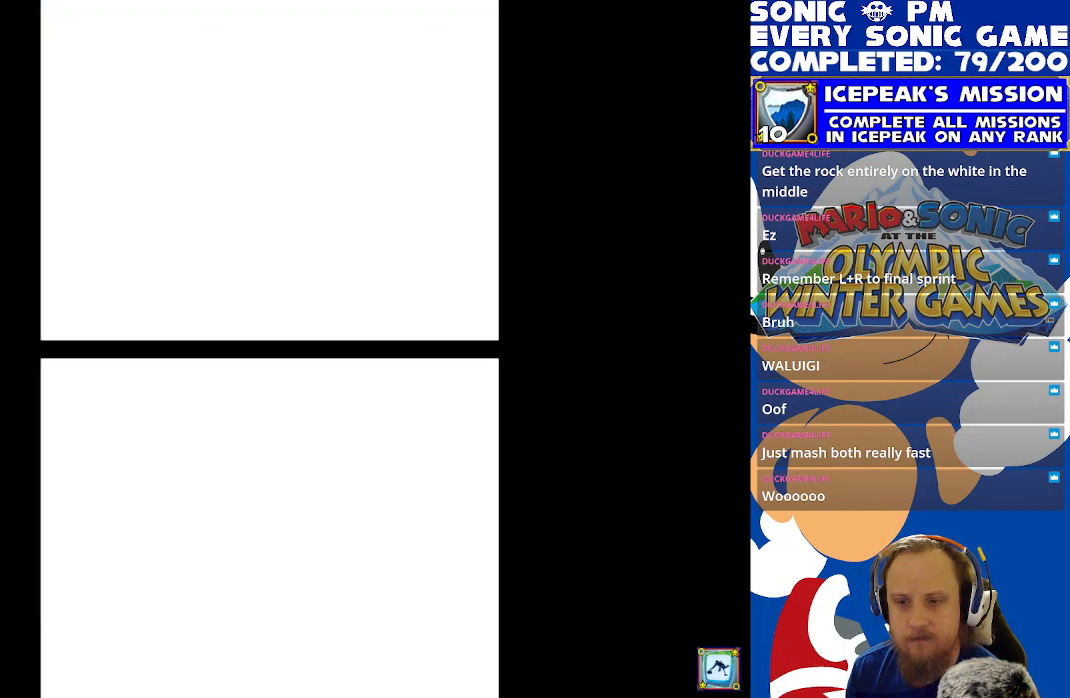
{"buttons": [], "left_stick": "center", "events": []}
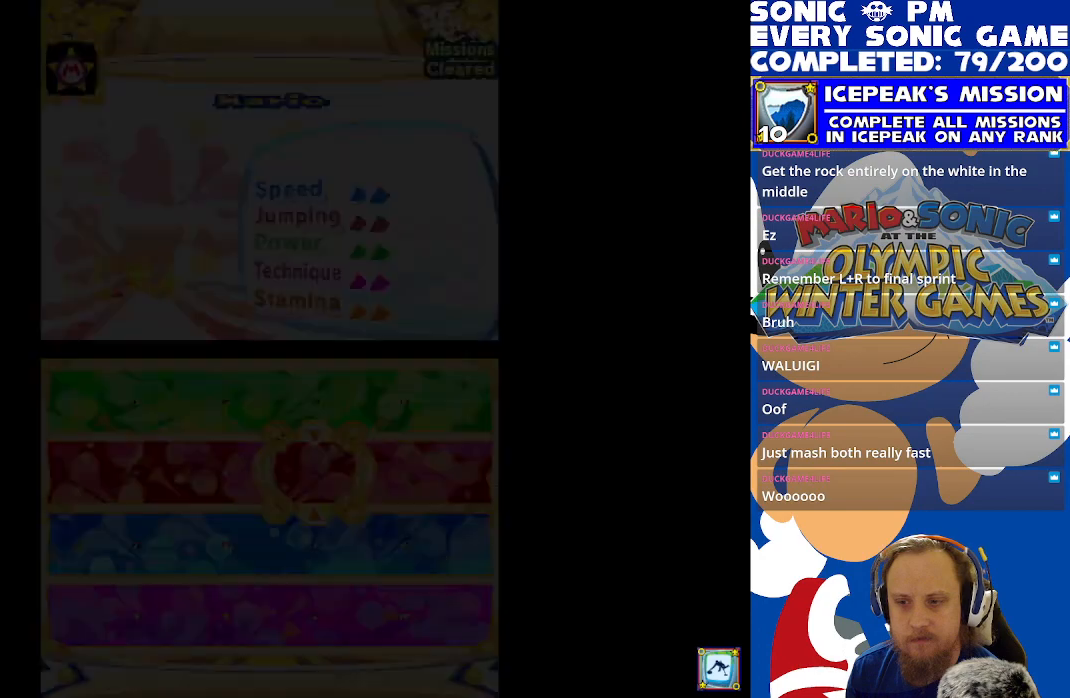
{"buttons": [], "left_stick": "center", "events": []}
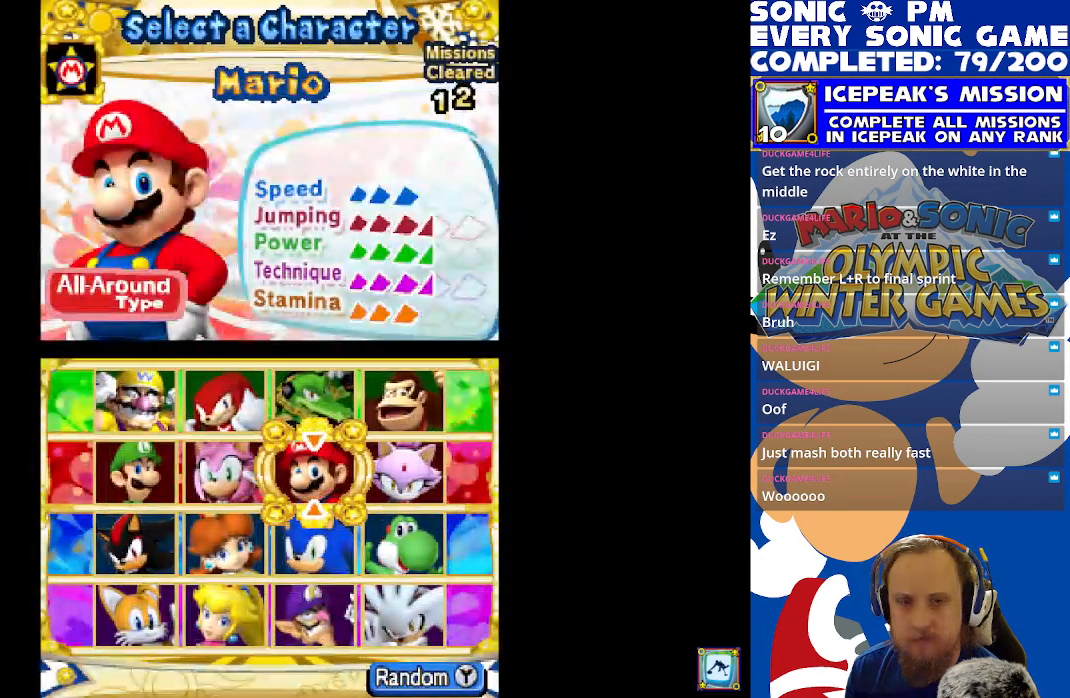
{"buttons": [], "left_stick": "center", "events": []}
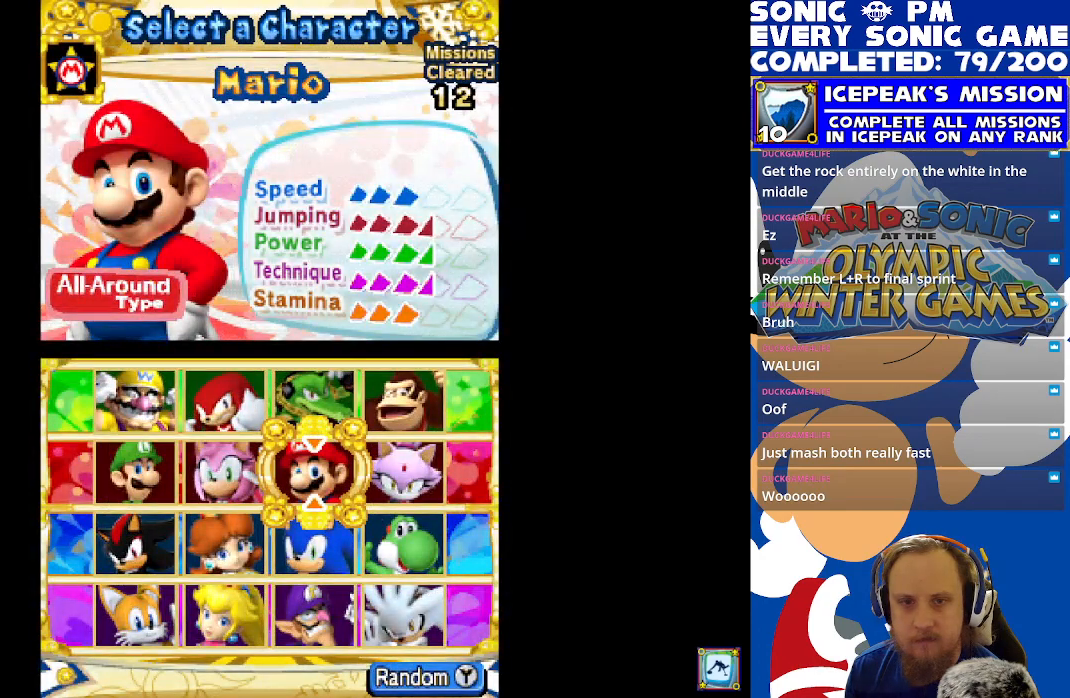
{"buttons": [], "left_stick": "center", "events": [[50, "DPAD_LEFT", "down"], [150, "DPAD_LEFT", "up"], [200, "DPAD_UP", "down"], [300, "DPAD_UP", "up"]]}
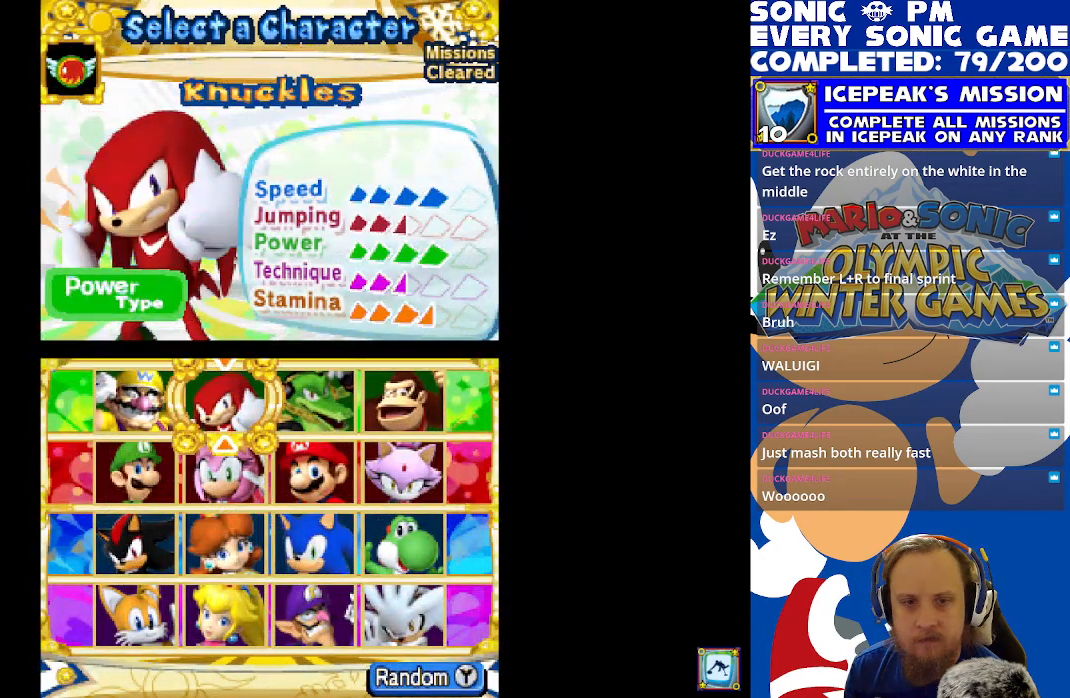
{"buttons": [], "left_stick": "center", "events": [[333, "DPAD_RIGHT", "down"], [450, "DPAD_RIGHT", "up"]]}
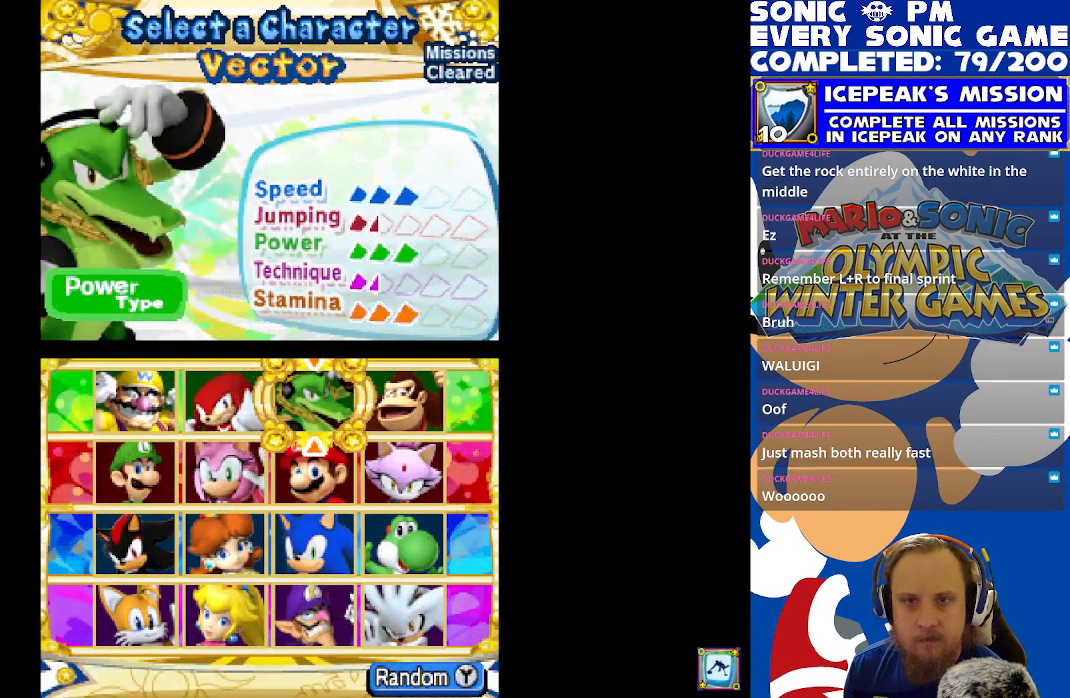
{"buttons": [], "left_stick": "center", "events": []}
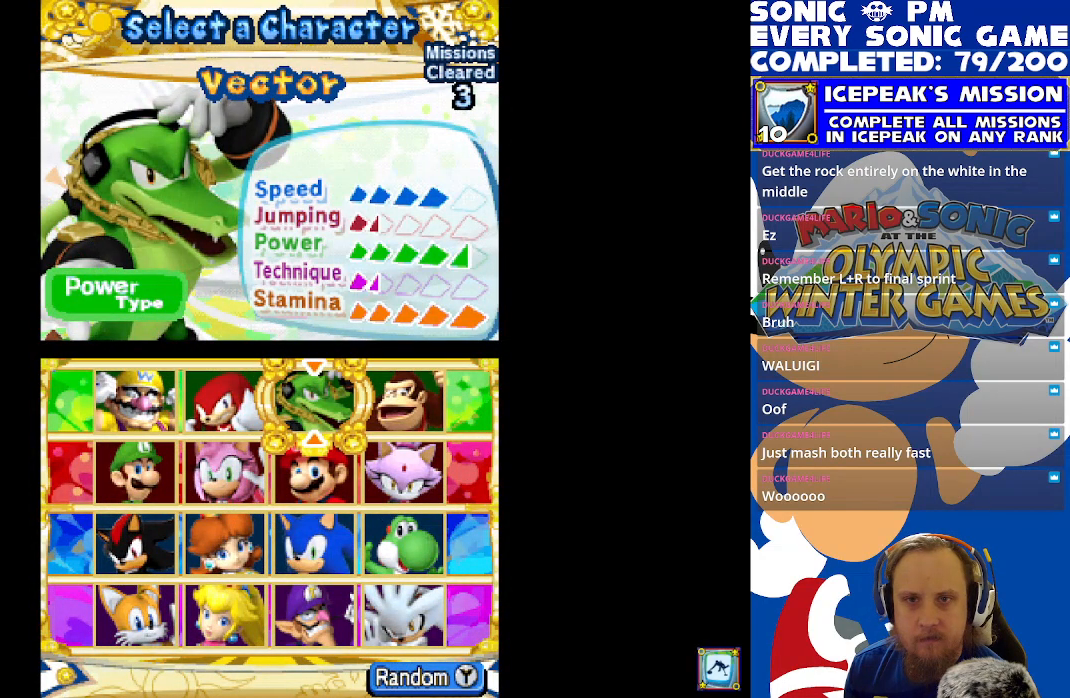
{"buttons": [], "left_stick": "center", "events": [[350, "B", "down"], [467, "B", "up"]]}
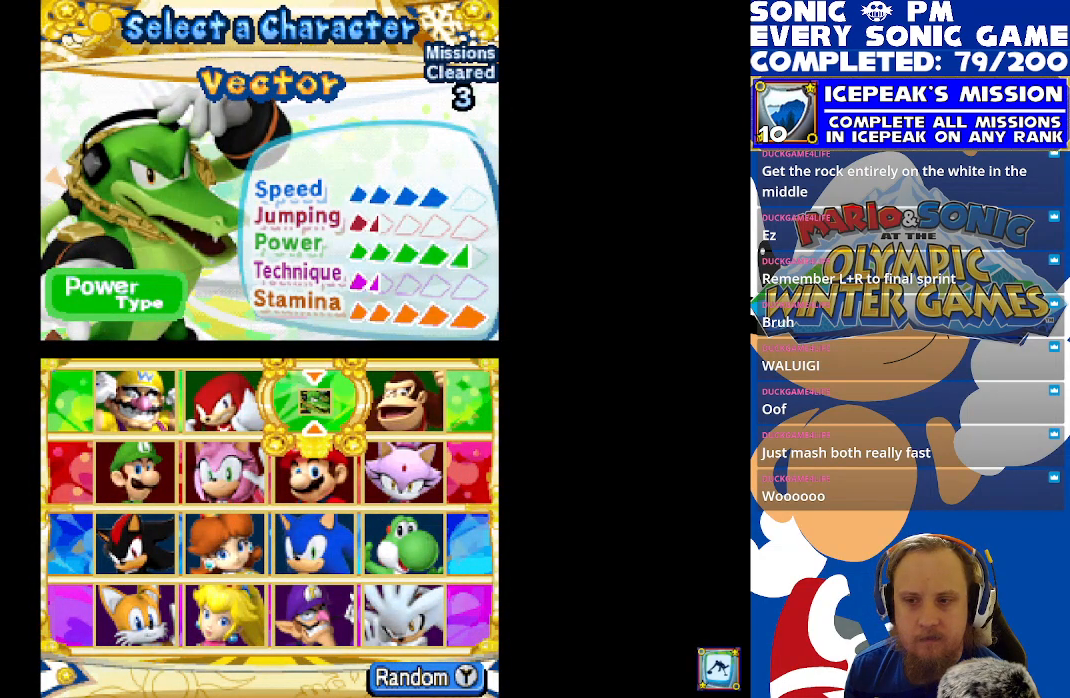
{"buttons": [], "left_stick": "center", "events": []}
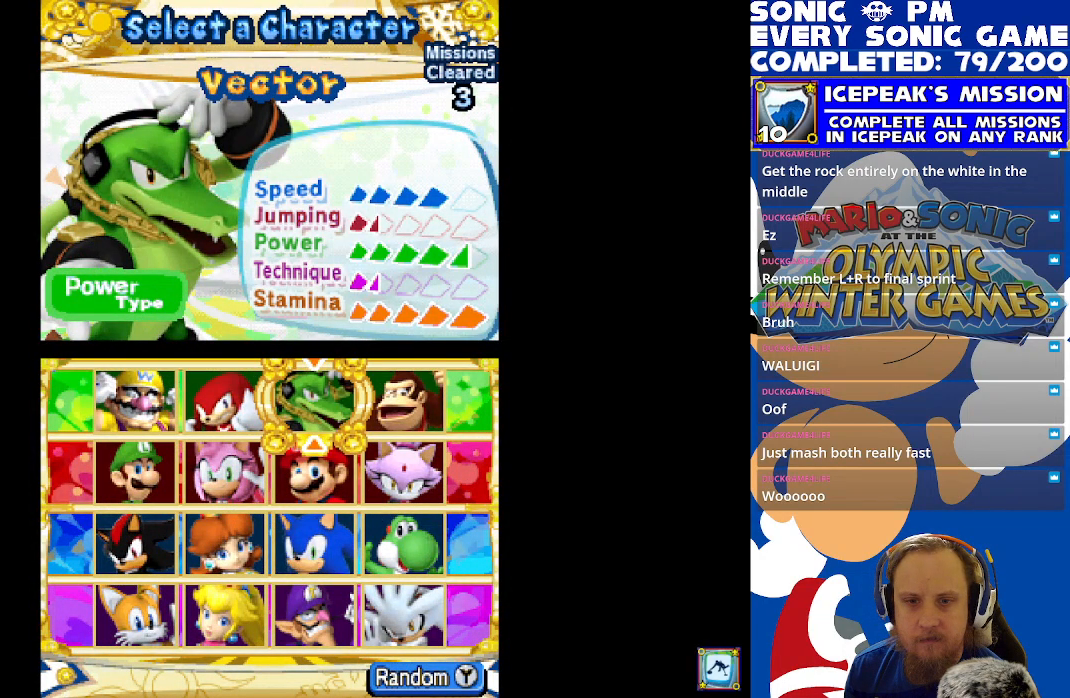
{"buttons": [], "left_stick": "center", "events": [[167, "DPAD_RIGHT", "down"], [300, "DPAD_RIGHT", "up"]]}
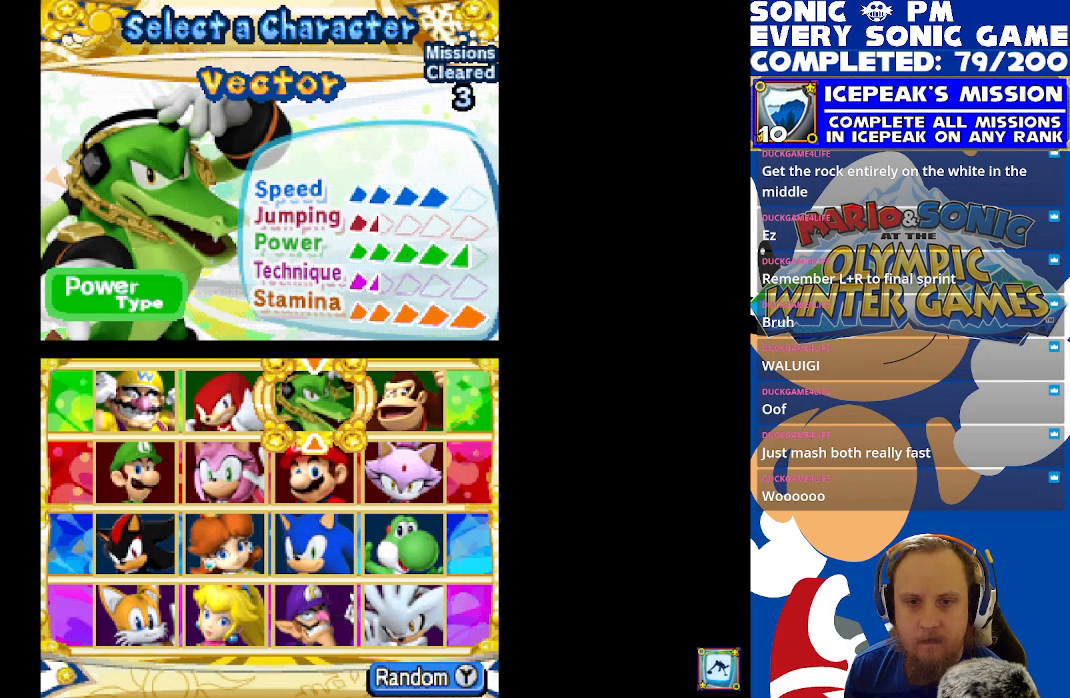
{"buttons": ["R2"], "left_stick": "center", "events": [[383, "R2", "down"]]}
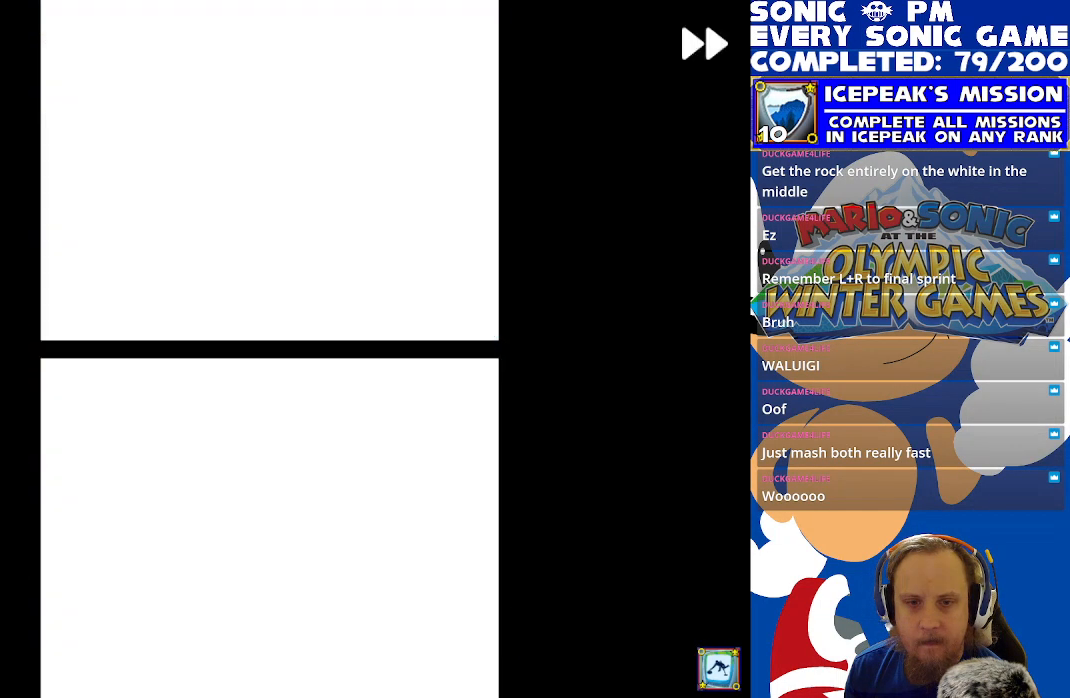
{"buttons": ["B"], "left_stick": "center", "events": [[217, "R2", "up"], [450, "B", "down"]]}
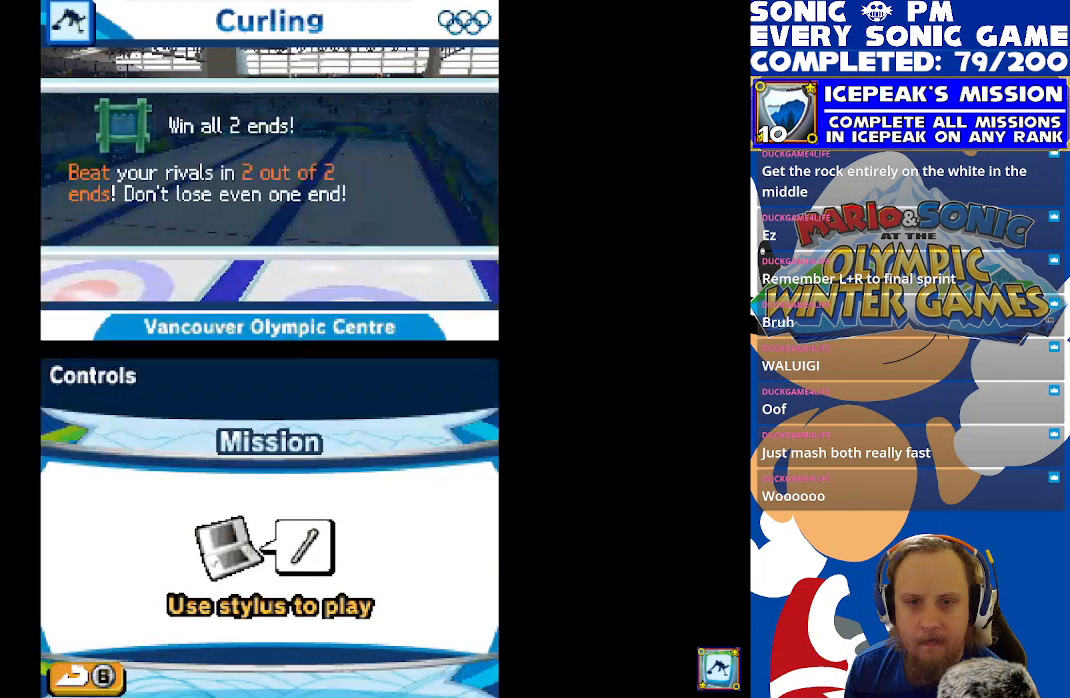
{"buttons": [], "left_stick": "center", "events": [[33, "B", "up"]]}
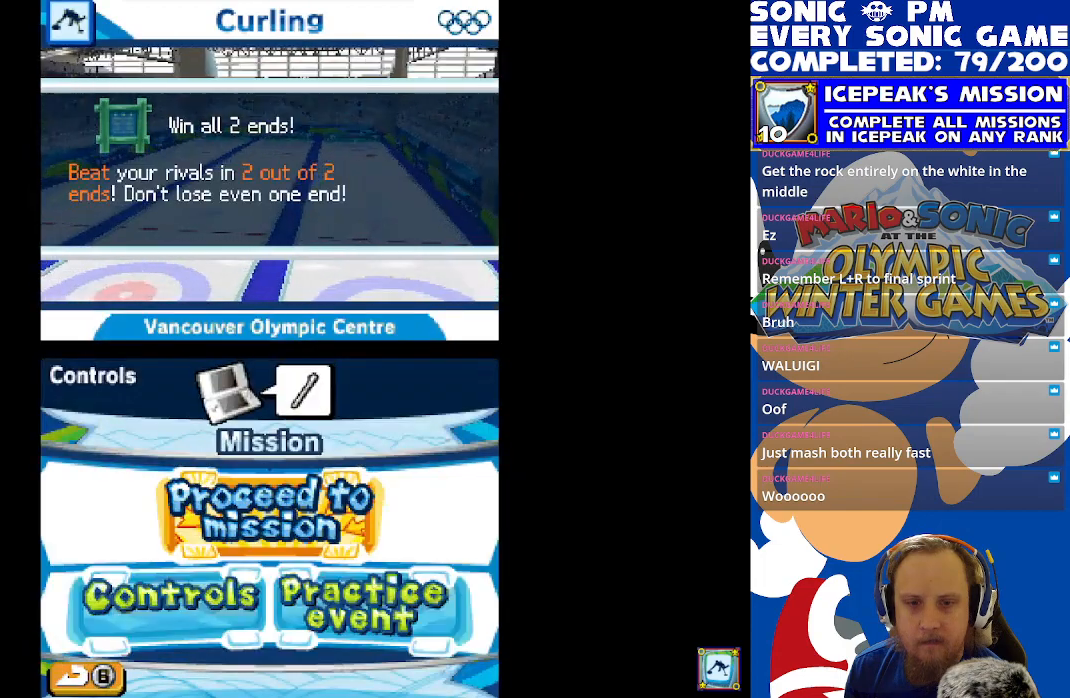
{"buttons": [], "left_stick": "center", "events": [[17, "B", "down"], [83, "B", "up"]]}
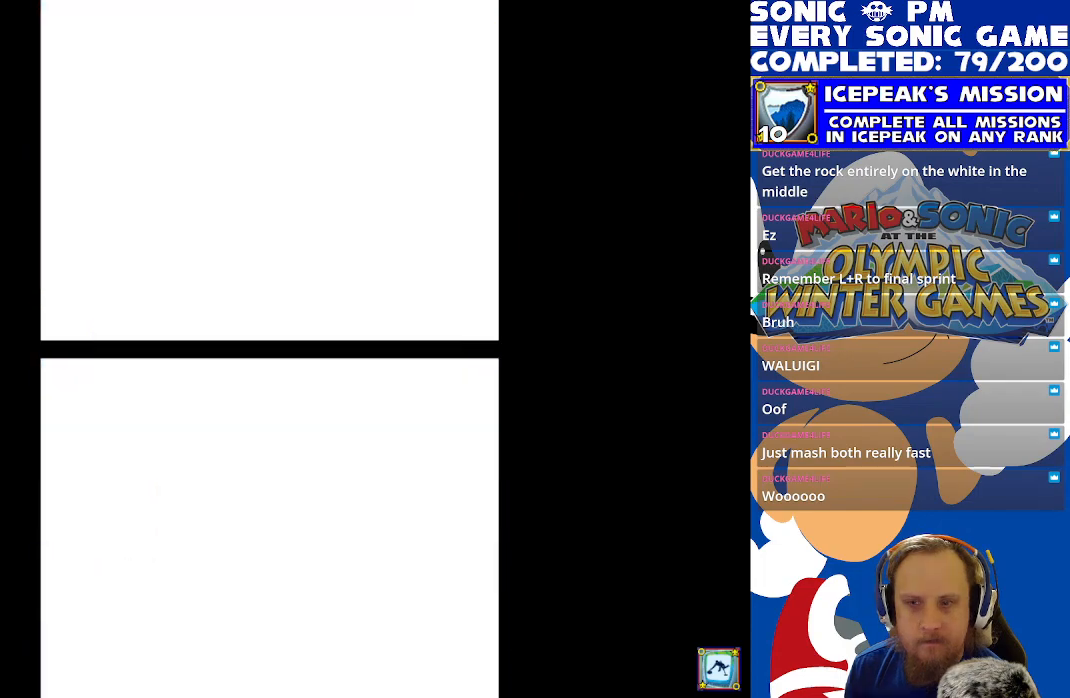
{"buttons": [], "left_stick": "center", "events": []}
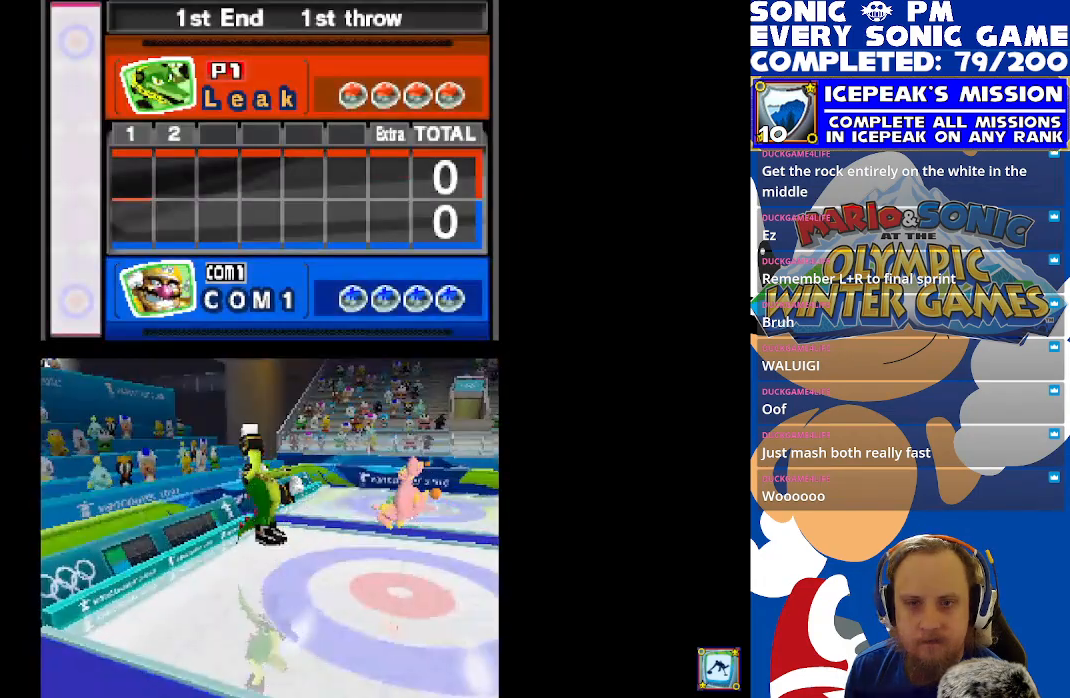
{"buttons": [], "left_stick": "center", "events": [[283, "B", "down"], [367, "B", "up"]]}
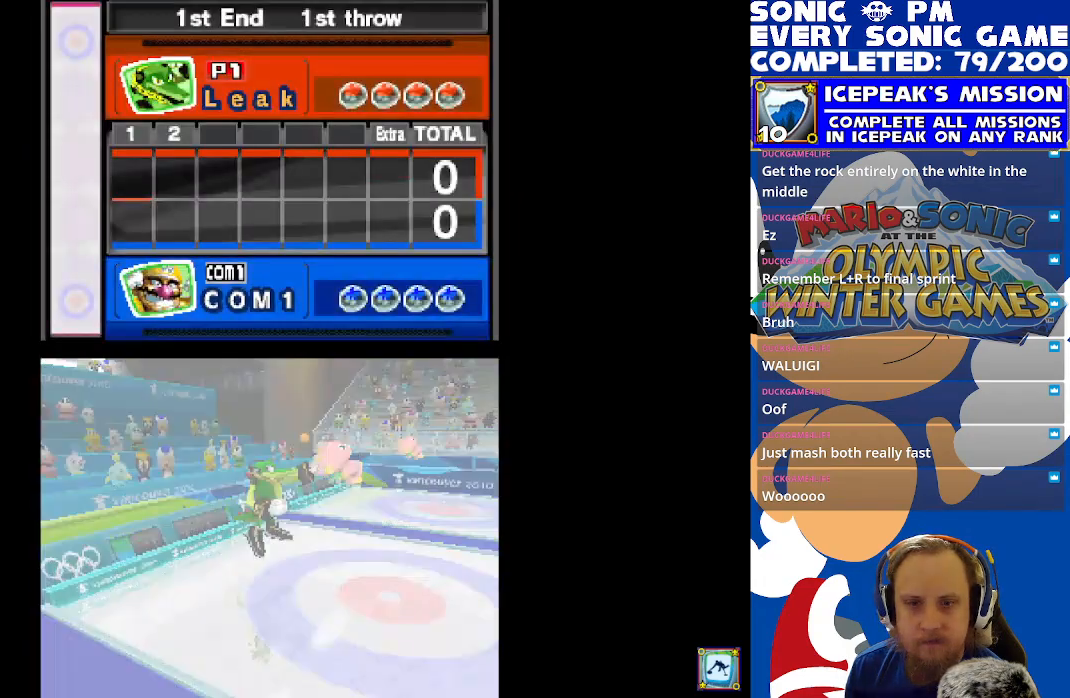
{"buttons": [], "left_stick": "center", "events": []}
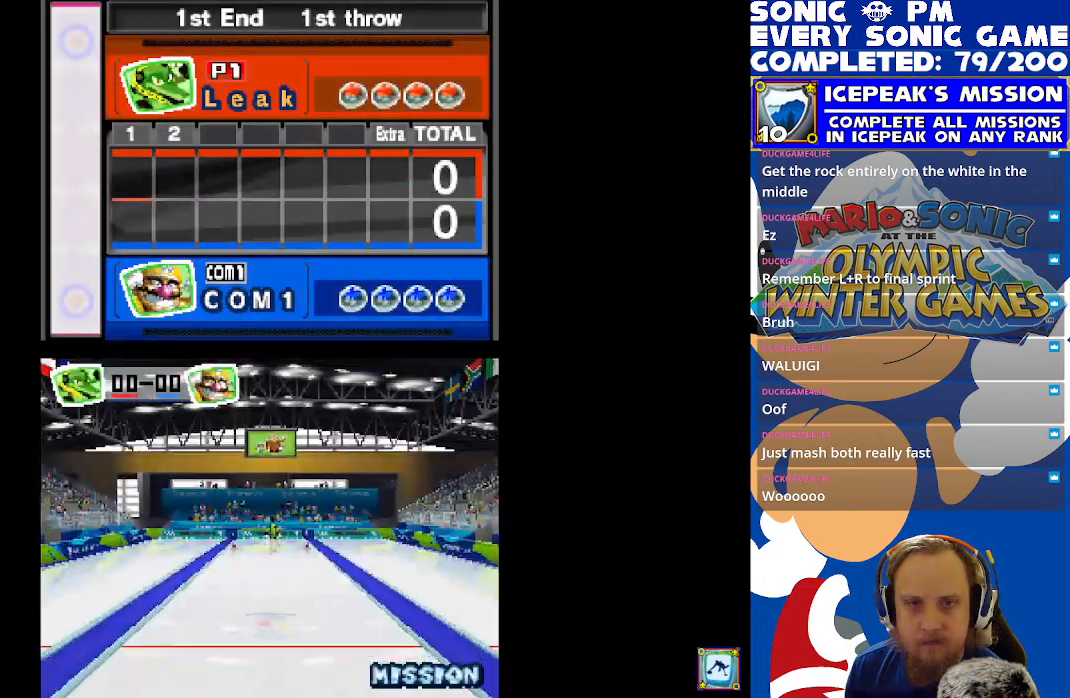
{"buttons": [], "left_stick": "center", "events": []}
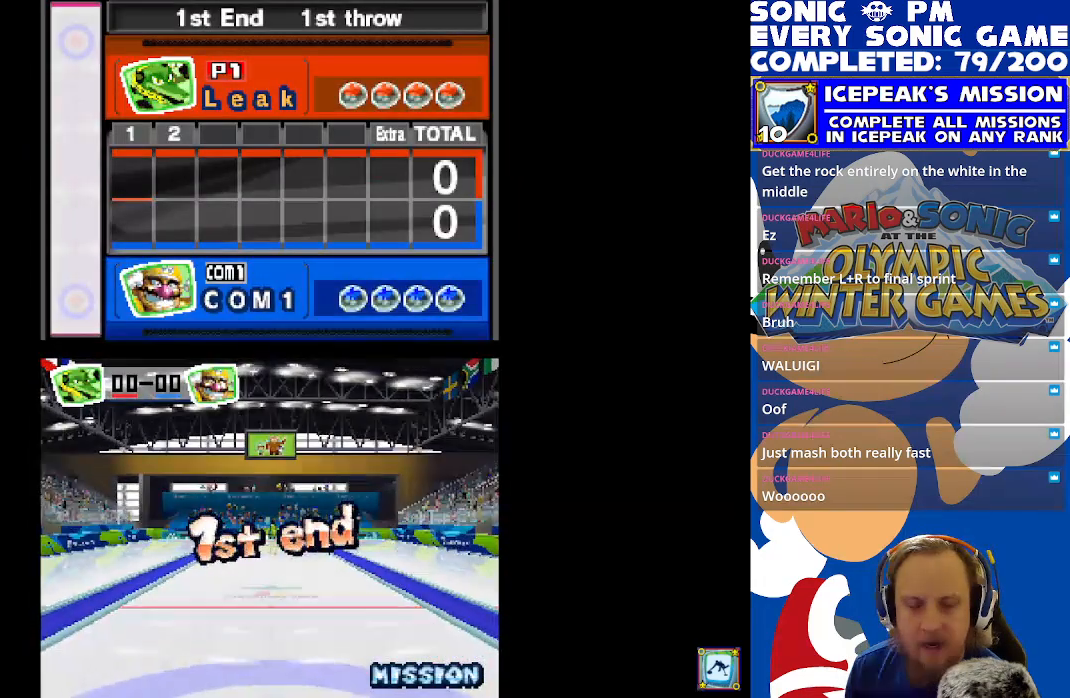
{"buttons": [], "left_stick": "center", "events": [[67, "B", "down"], [133, "B", "up"]]}